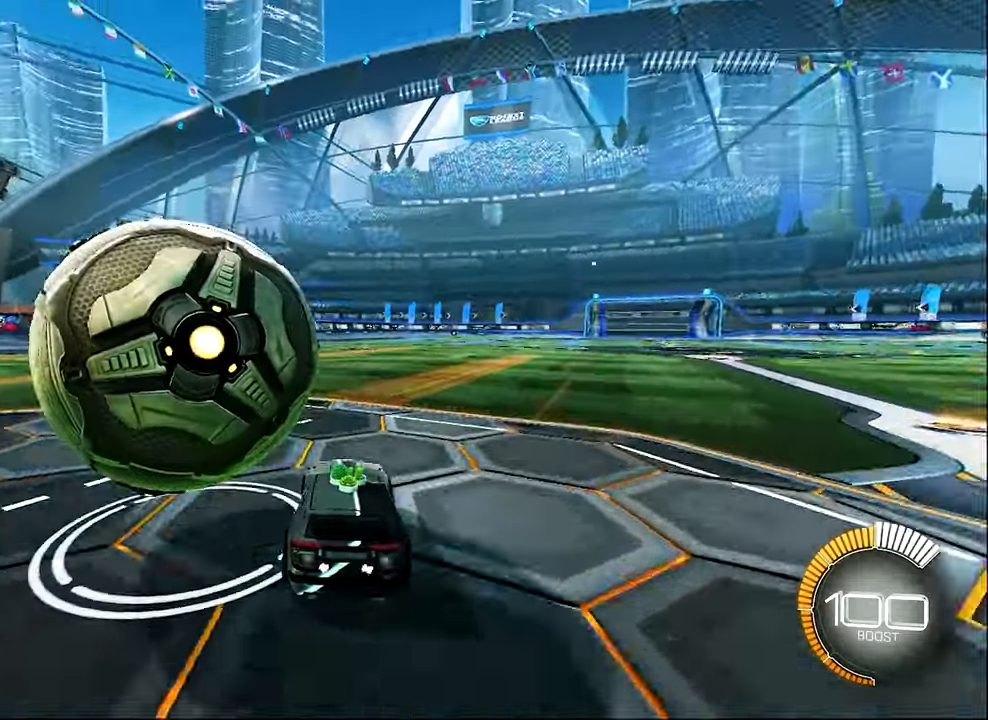
Gameplay with a controller (Xbox layout); each line is a JSON object with the inputs held at the frame after it. "events" lists button and stick changes between this image and that frame as [ms after this image, input, new state], when the widget could be followed in between. Not read: R3 right_stick.
{"buttons": [], "left_stick": "left", "events": [[100, "B", "up"], [200, "B", "down"], [300, "left_stick", "center"], [467, "B", "up"], [467, "left_stick", "left"], [500, "R2", "up"]]}
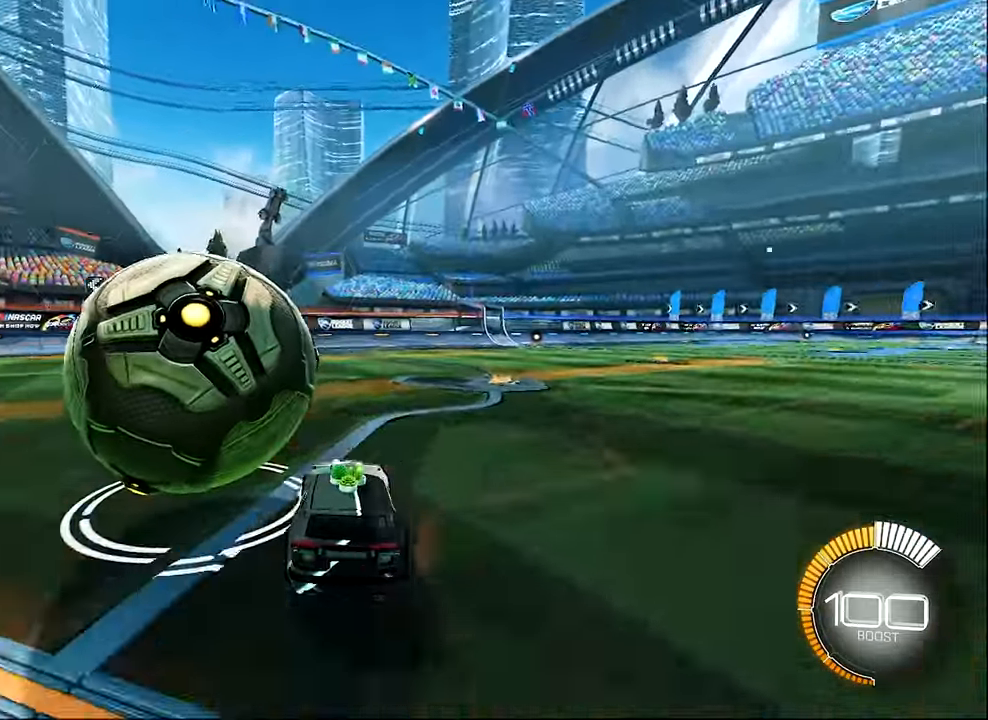
{"buttons": ["R2"], "left_stick": "center", "events": [[134, "B", "down"], [134, "R2", "down"], [134, "left_stick", "center"], [200, "left_stick", "left"], [250, "B", "up"], [367, "Y", "down"], [367, "left_stick", "center"], [467, "Y", "up"]]}
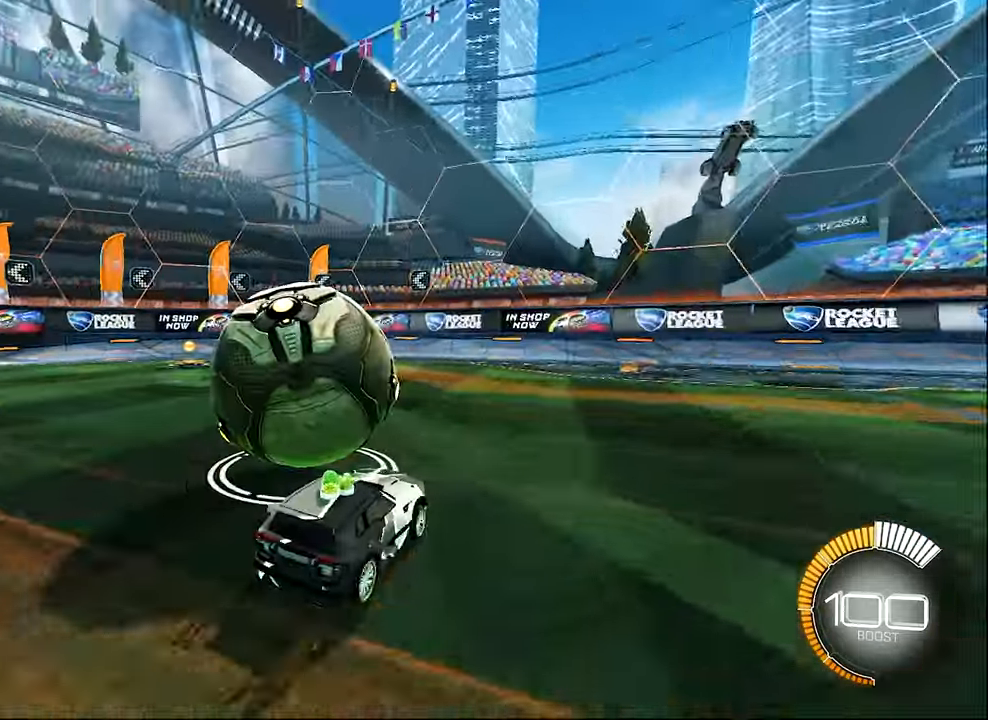
{"buttons": [], "left_stick": "center", "events": [[17, "R2", "up"], [17, "left_stick", "right"], [167, "left_stick", "center"]]}
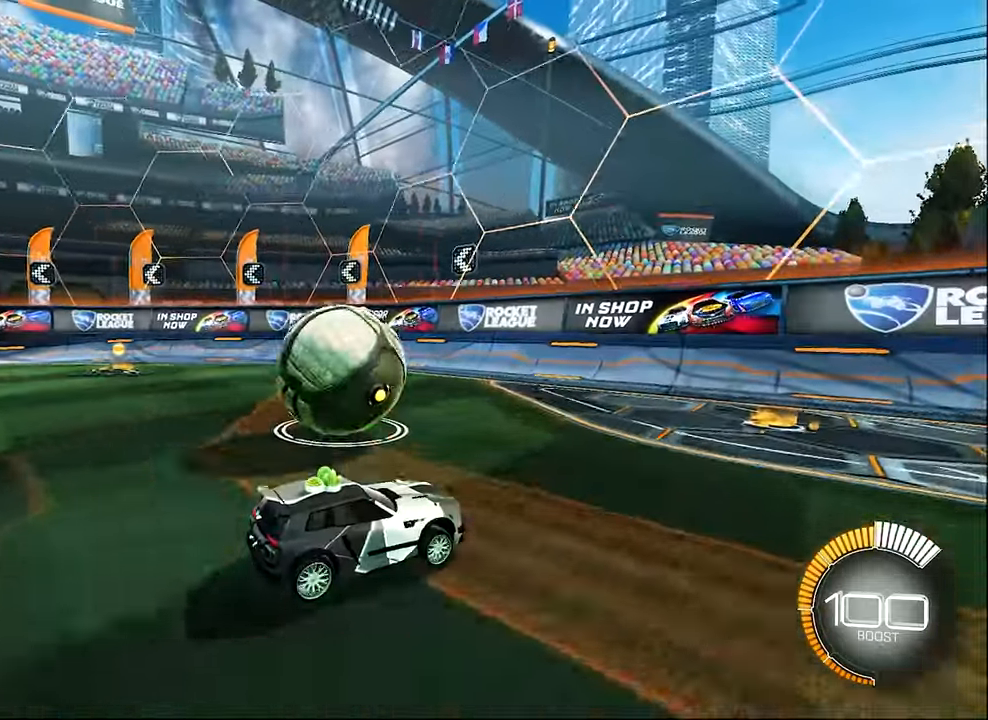
{"buttons": ["R2"], "left_stick": "center", "events": [[34, "left_stick", "left"], [100, "R2", "down"], [200, "left_stick", "center"]]}
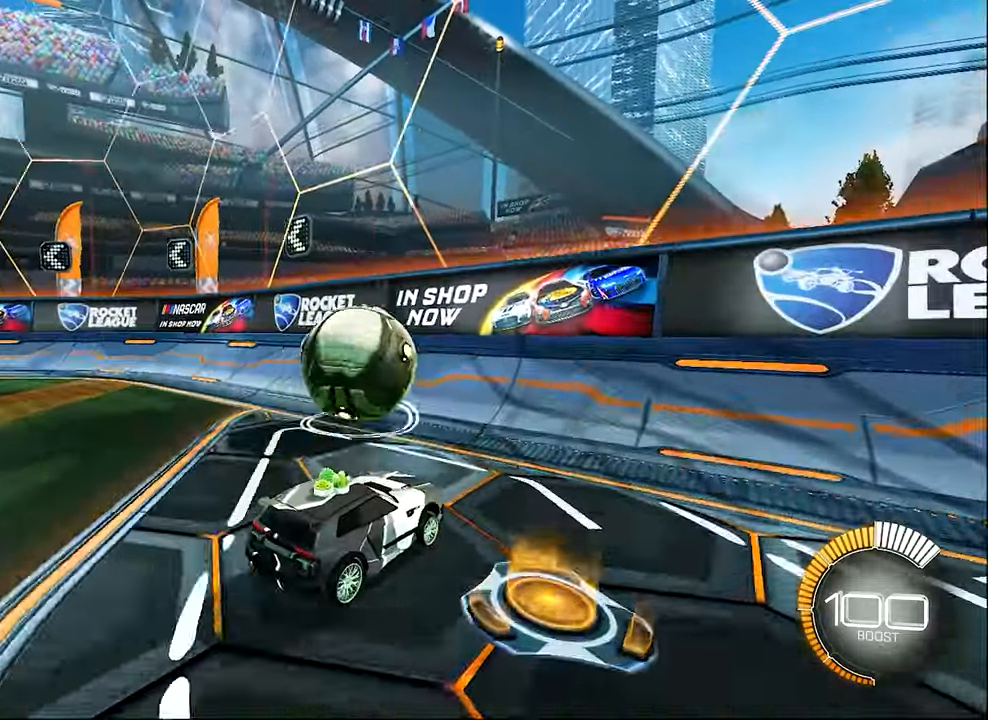
{"buttons": ["R2"], "left_stick": "up-left", "events": [[34, "left_stick", "left"], [134, "left_stick", "center"], [367, "left_stick", "up-left"]]}
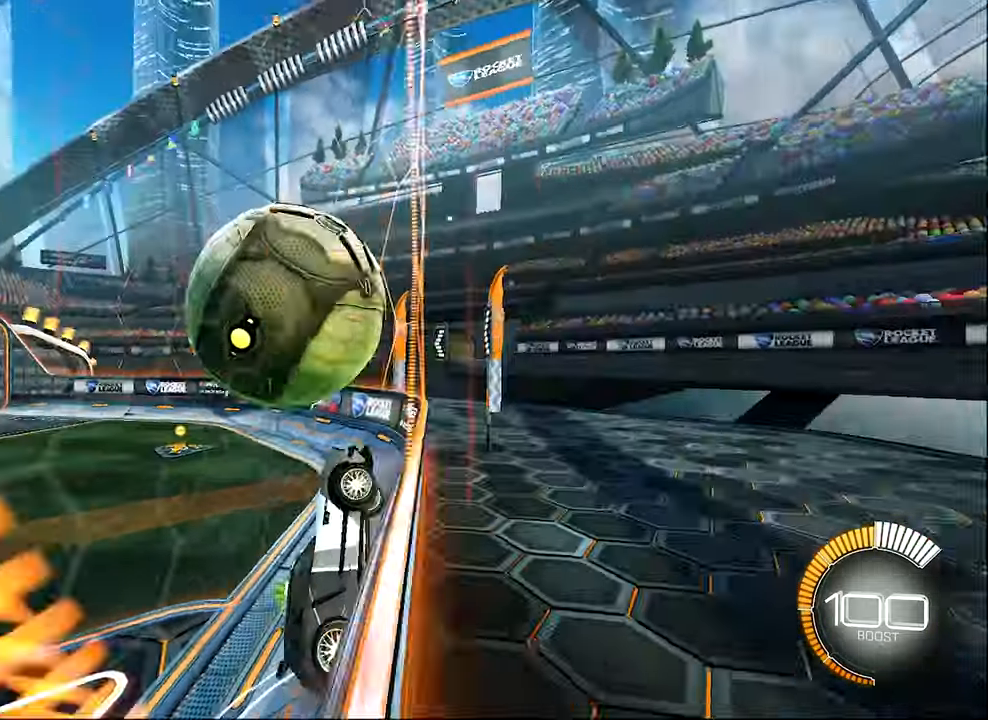
{"buttons": ["L1", "R2"], "left_stick": "right", "events": [[100, "left_stick", "center"], [234, "A", "down"], [300, "L1", "down"], [300, "left_stick", "right"], [400, "A", "up"]]}
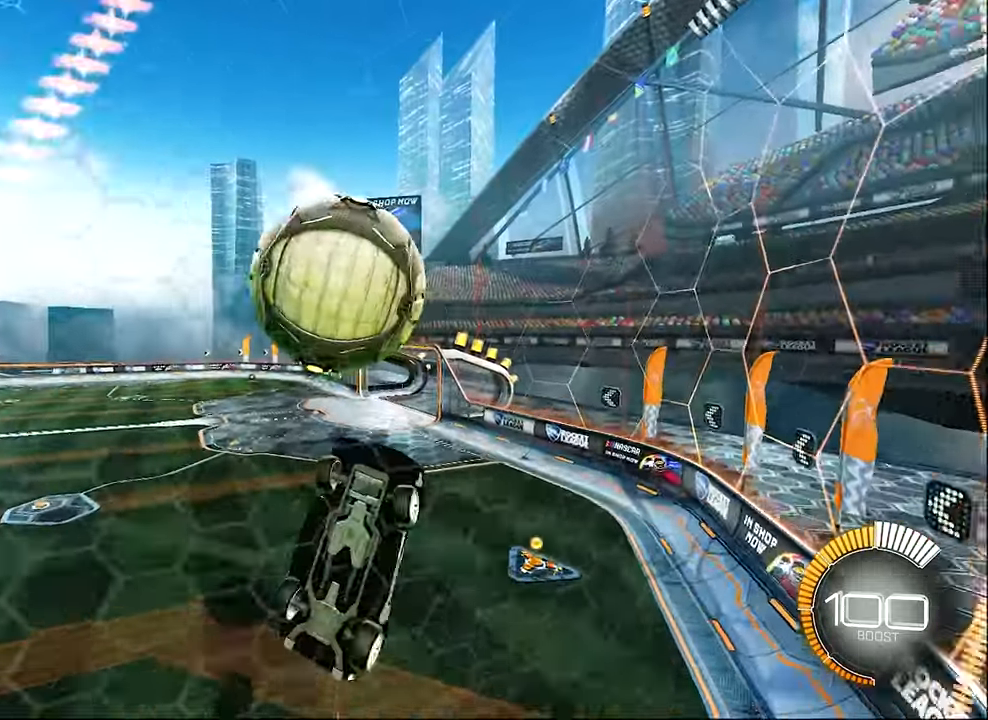
{"buttons": ["B", "L1", "R2"], "left_stick": "down-left", "events": [[167, "left_stick", "up"], [334, "left_stick", "right"], [400, "left_stick", "left"], [434, "B", "down"], [500, "left_stick", "down-left"]]}
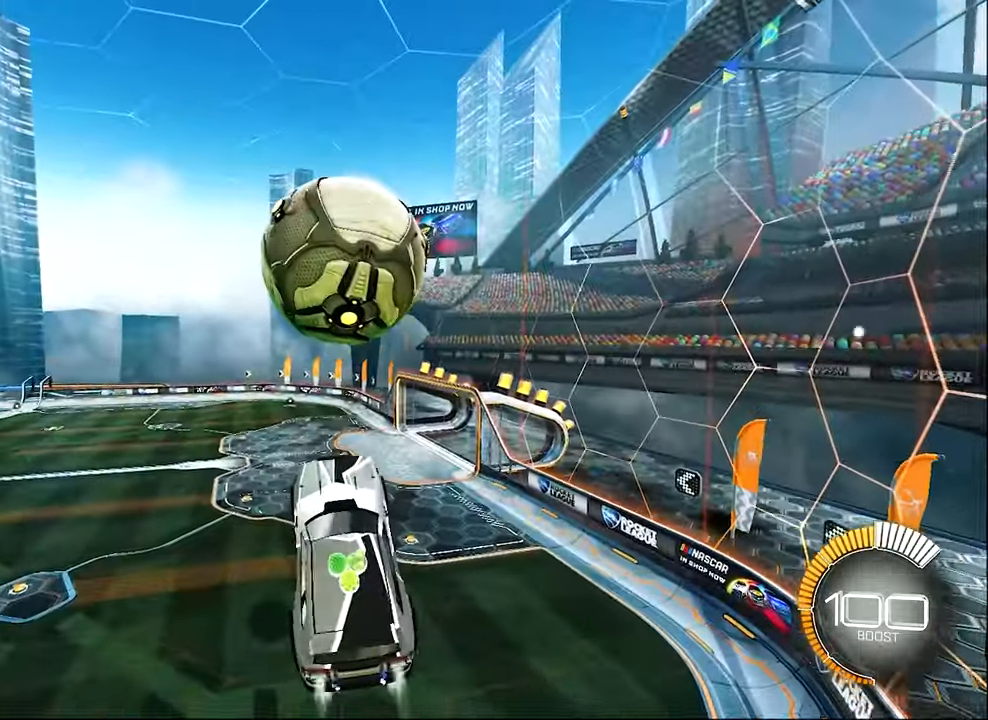
{"buttons": ["L1", "R2"], "left_stick": "up-right", "events": [[100, "left_stick", "center"], [166, "B", "up"], [183, "left_stick", "right"], [366, "left_stick", "center"], [466, "left_stick", "up-right"]]}
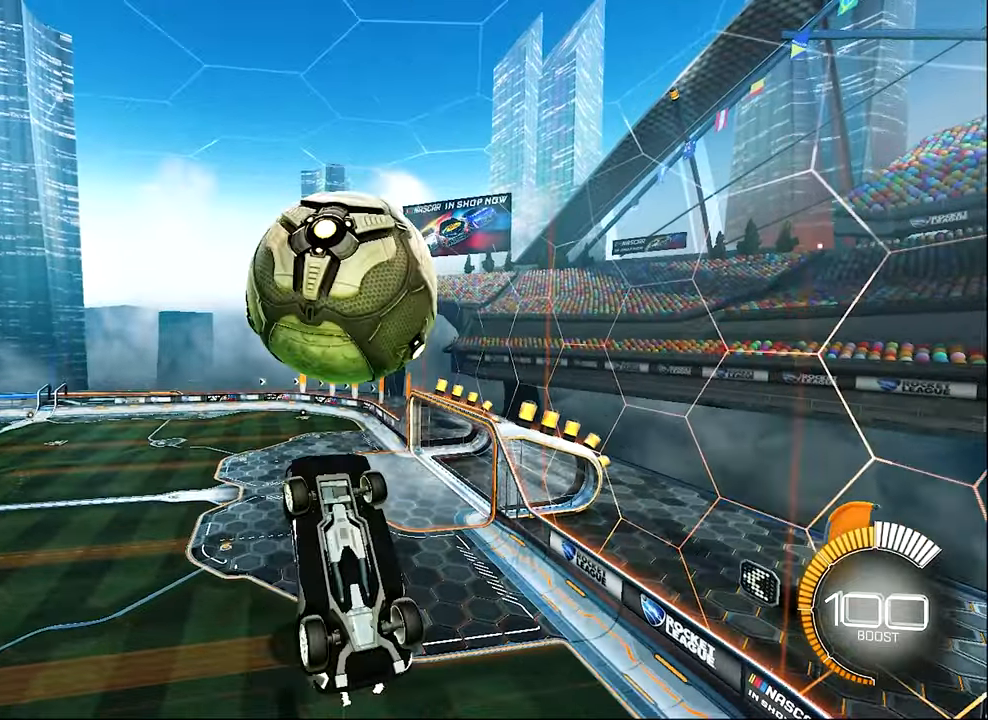
{"buttons": ["L1", "R2"], "left_stick": "down", "events": [[100, "B", "down"], [183, "left_stick", "center"], [383, "left_stick", "left"], [433, "B", "up"], [500, "left_stick", "down"]]}
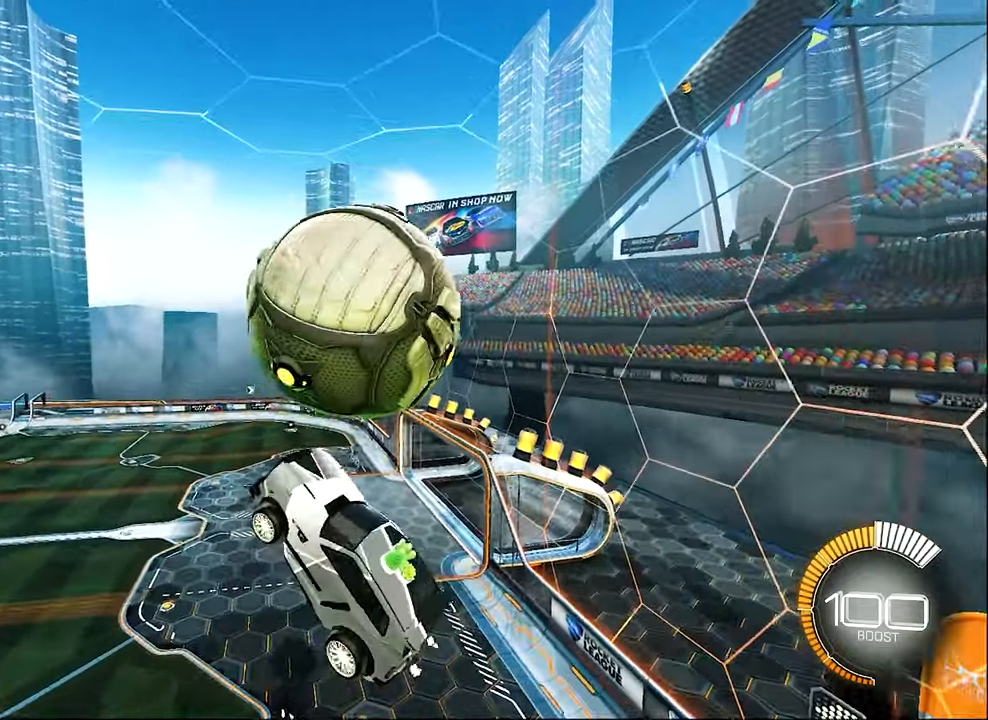
{"buttons": ["B", "L1", "R2"], "left_stick": "center", "events": [[33, "left_stick", "down-right"], [133, "R2", "up"], [200, "R2", "down"], [216, "left_stick", "up-right"], [333, "left_stick", "up"], [400, "B", "down"], [466, "left_stick", "center"]]}
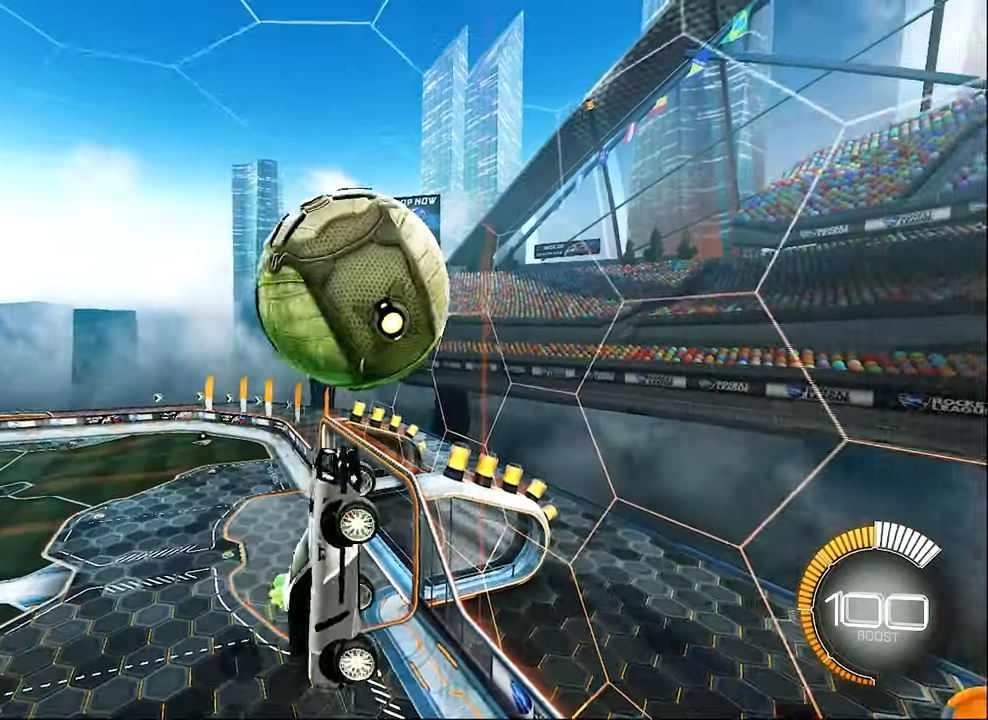
{"buttons": ["L1"], "left_stick": "right", "events": [[16, "left_stick", "down-right"], [50, "B", "up"], [200, "L1", "up"], [266, "B", "down"], [400, "left_stick", "right"], [433, "B", "up"], [466, "L1", "down"], [466, "R2", "up"]]}
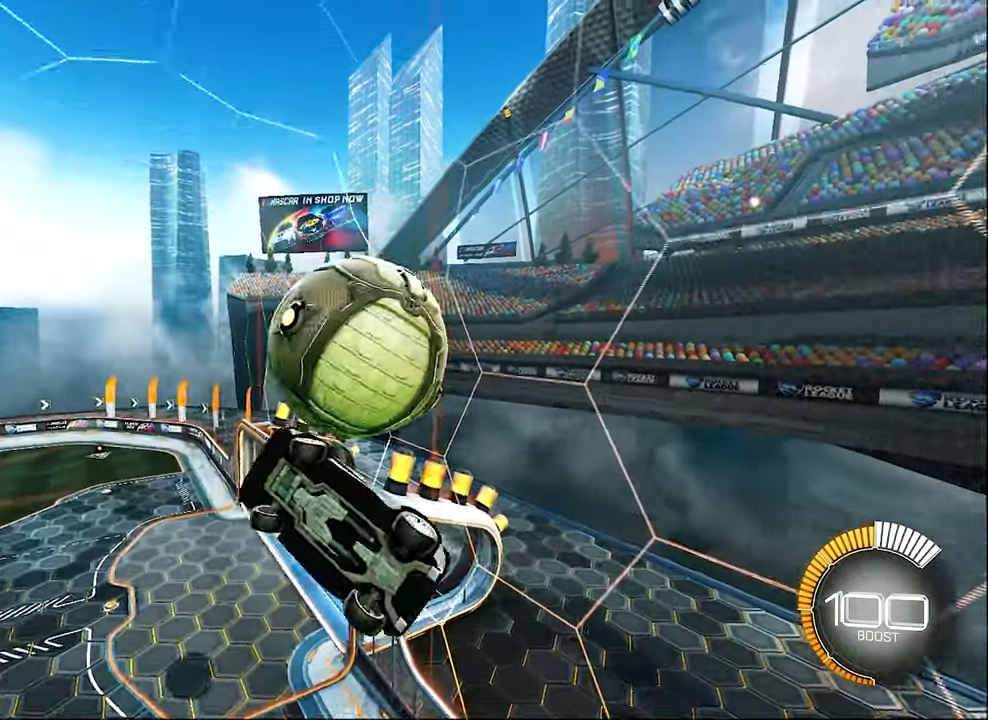
{"buttons": [], "left_stick": "up-right", "events": [[133, "R2", "down"], [166, "B", "down"], [233, "R2", "up"], [233, "left_stick", "down-right"], [266, "B", "up"], [300, "L1", "up"], [433, "left_stick", "up-right"]]}
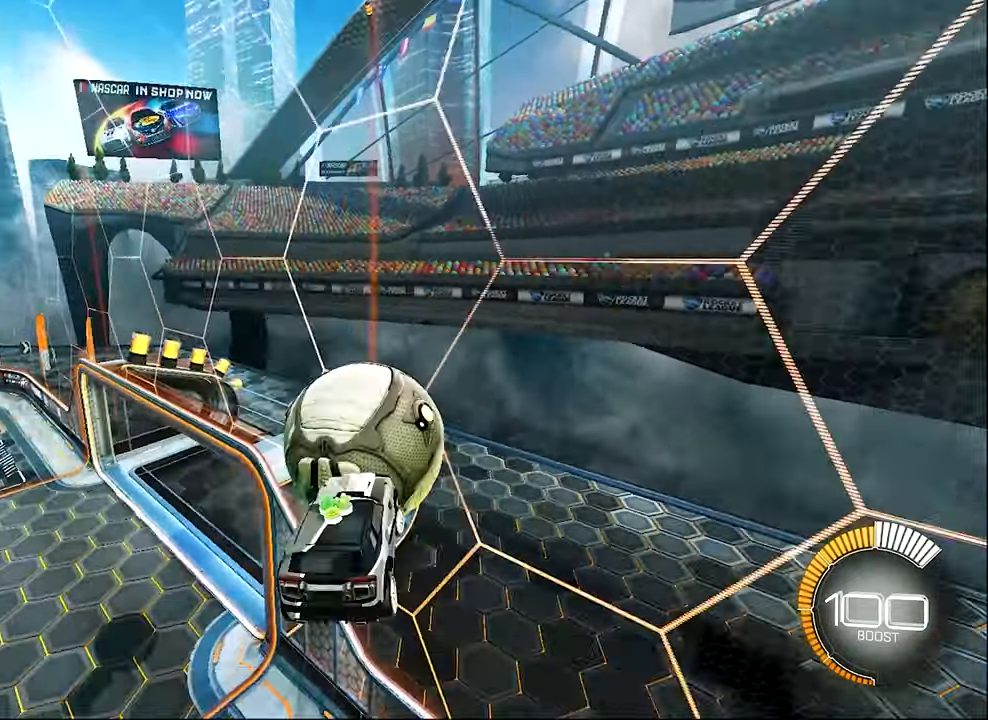
{"buttons": [], "left_stick": "down-right", "events": [[33, "L1", "down"], [33, "left_stick", "right"], [133, "left_stick", "down-right"], [233, "L1", "up"]]}
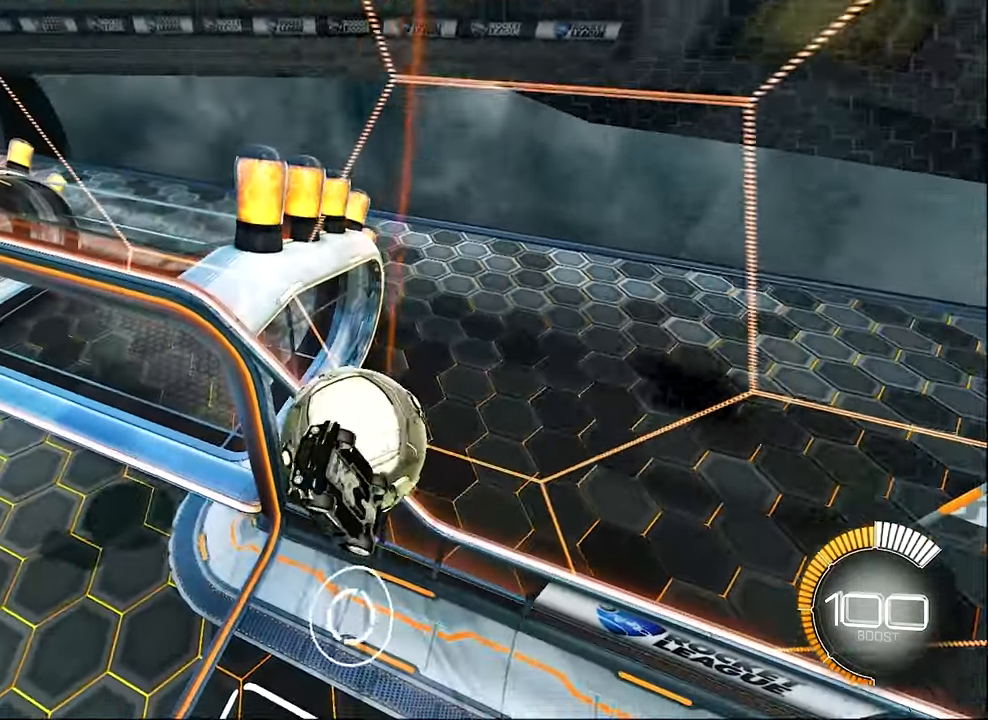
{"buttons": ["L1"], "left_stick": "down-left", "events": [[233, "L1", "down"], [383, "left_stick", "down-left"]]}
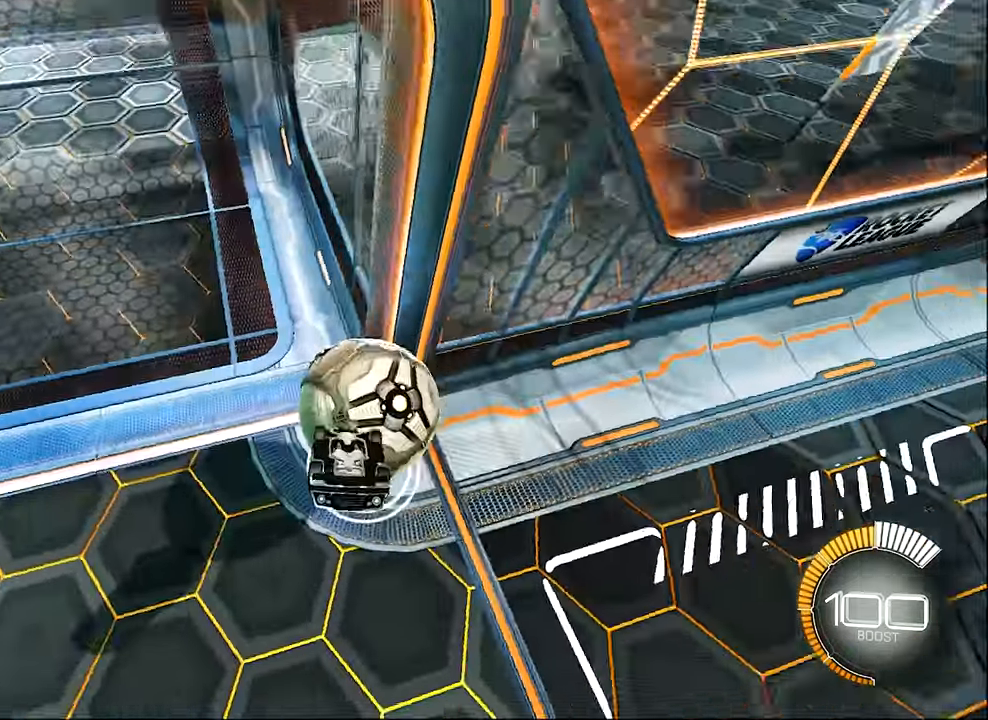
{"buttons": [], "left_stick": "center", "events": [[400, "L1", "up"], [400, "left_stick", "center"]]}
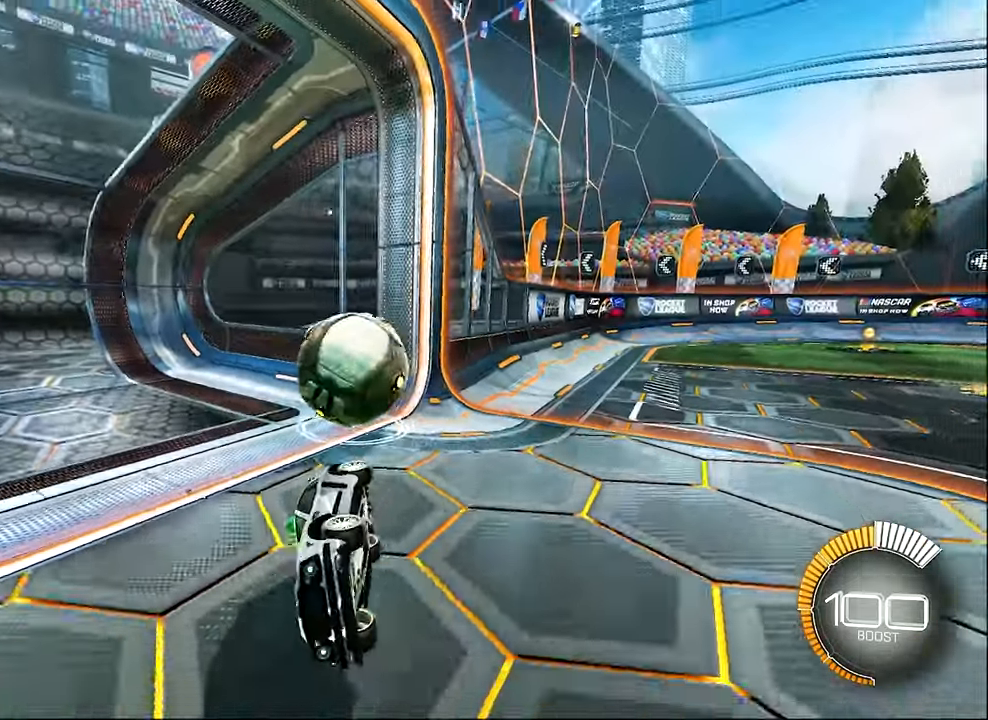
{"buttons": ["Y", "R2"], "left_stick": "center", "events": [[50, "R2", "down"], [383, "Y", "down"]]}
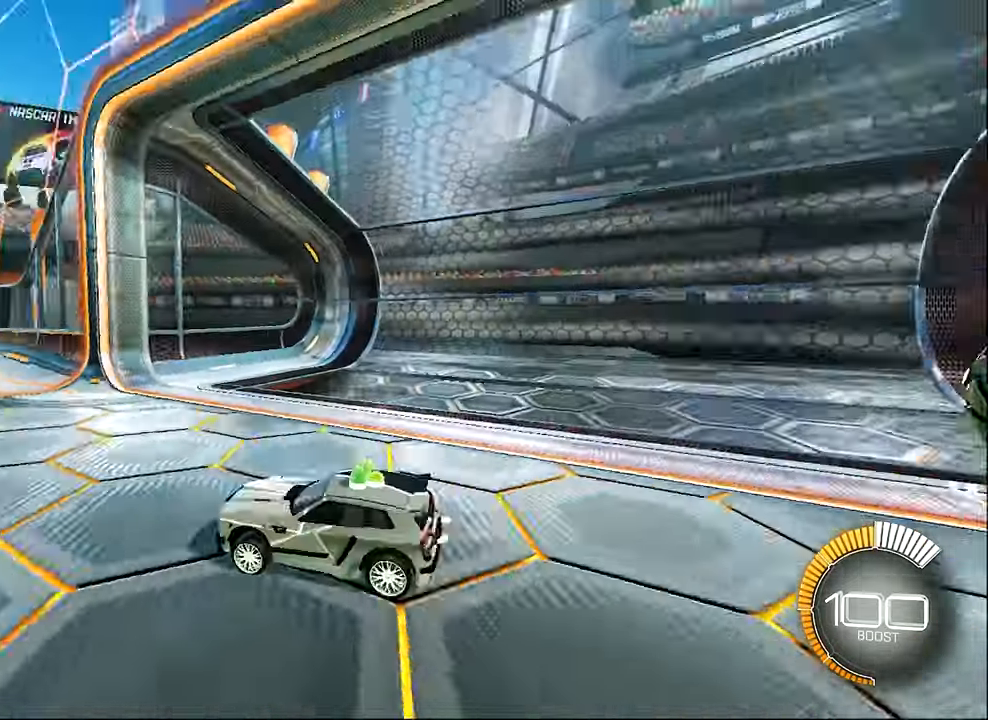
{"buttons": ["R2"], "left_stick": "up-left", "events": [[33, "Y", "up"], [233, "B", "down"], [350, "left_stick", "up-left"], [433, "B", "up"]]}
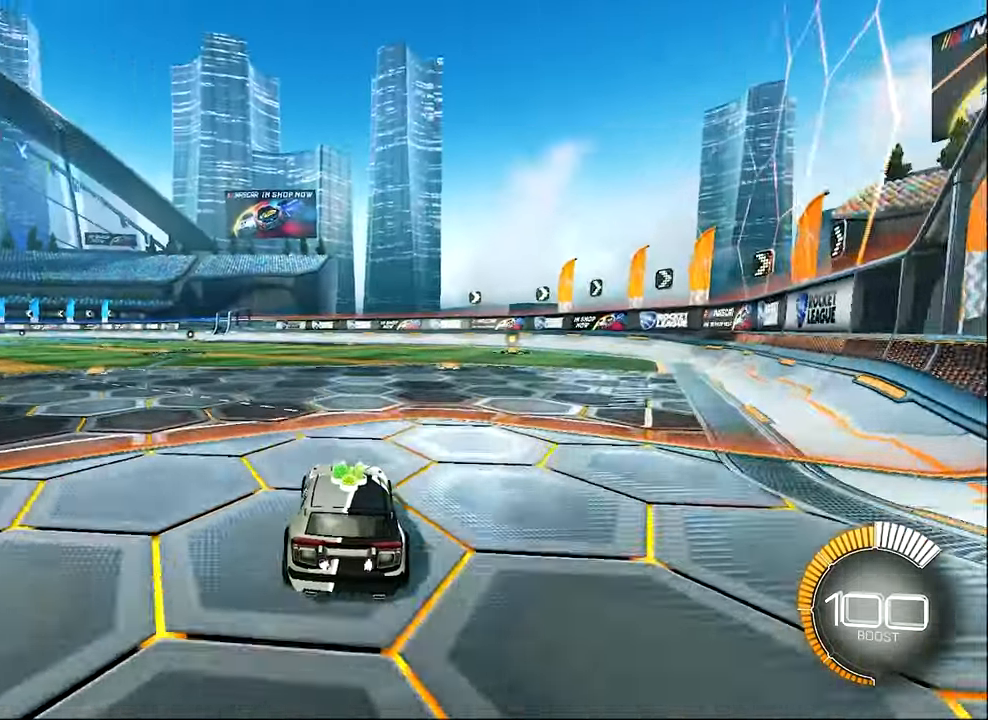
{"buttons": ["R2"], "left_stick": "center", "events": [[33, "left_stick", "left"], [150, "R2", "up"], [367, "R2", "down"], [467, "left_stick", "center"]]}
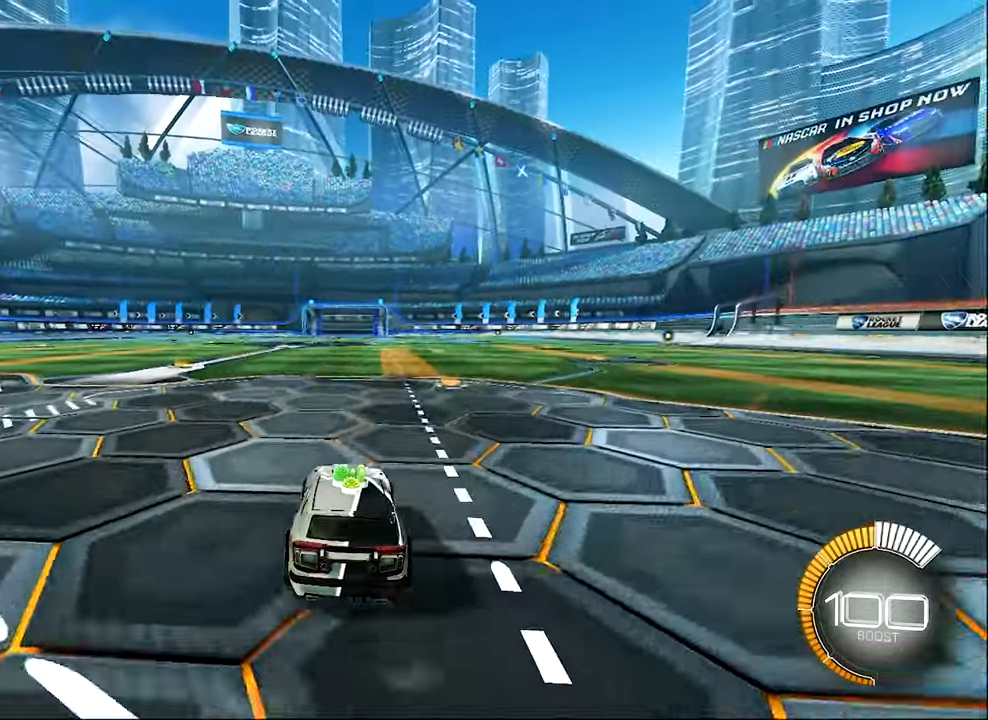
{"buttons": [], "left_stick": "center", "events": [[67, "DPAD_UP", "down"], [83, "DPAD_UP", "up"], [300, "left_stick", "up-left"], [350, "left_stick", "center"], [500, "R2", "up"]]}
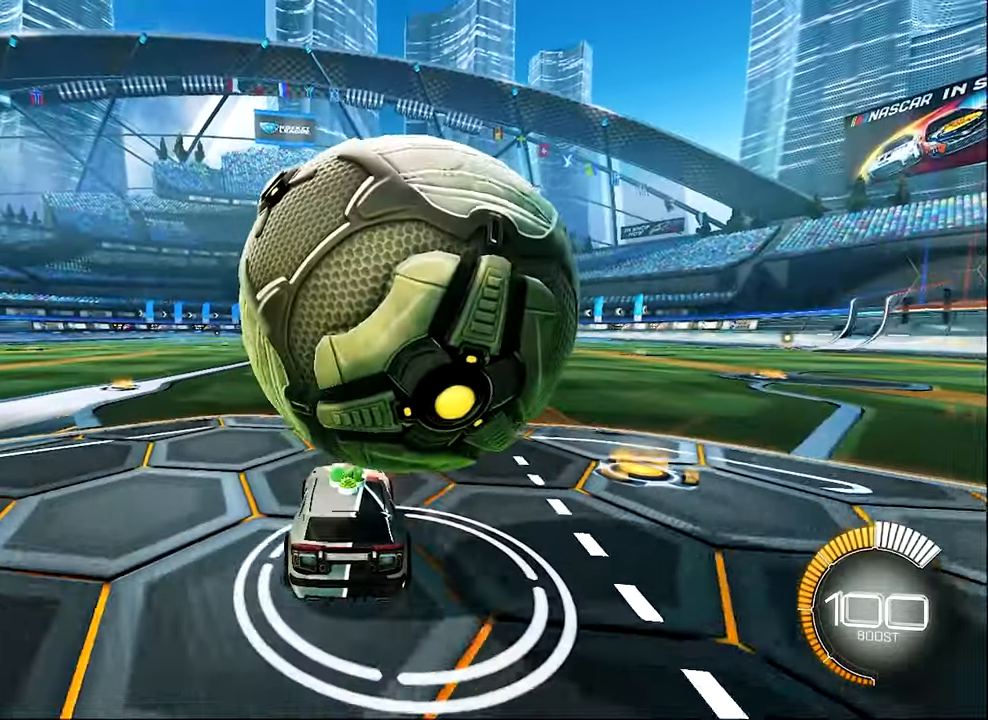
{"buttons": ["R2"], "left_stick": "right", "events": [[267, "left_stick", "right"], [433, "R2", "down"]]}
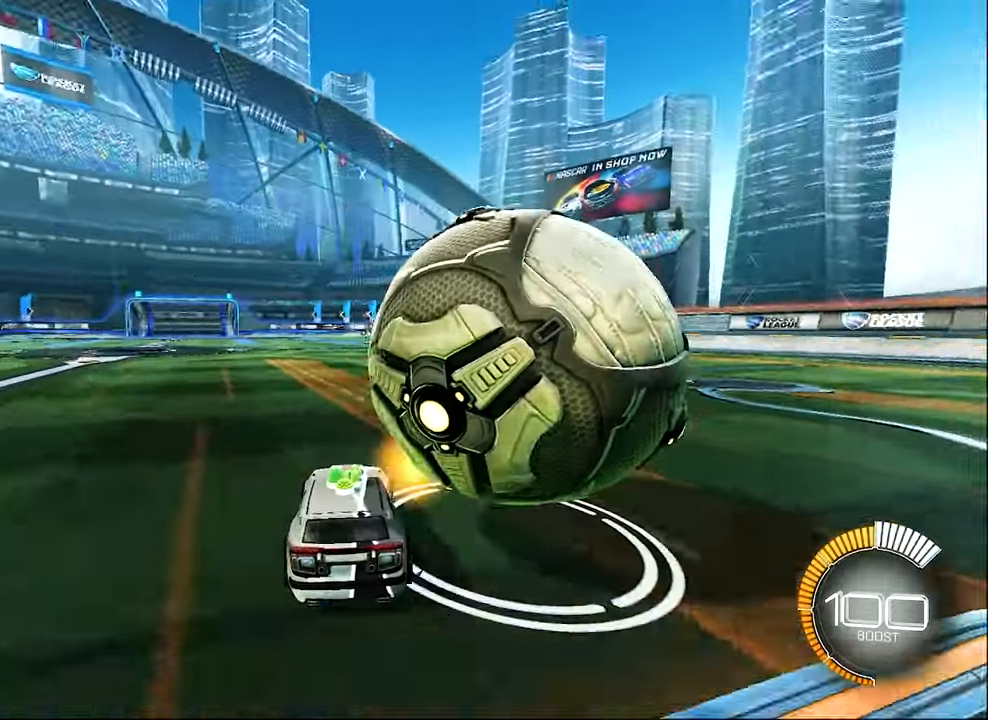
{"buttons": ["R2"], "left_stick": "right", "events": [[167, "left_stick", "center"], [333, "B", "down"], [400, "left_stick", "right"], [467, "B", "up"]]}
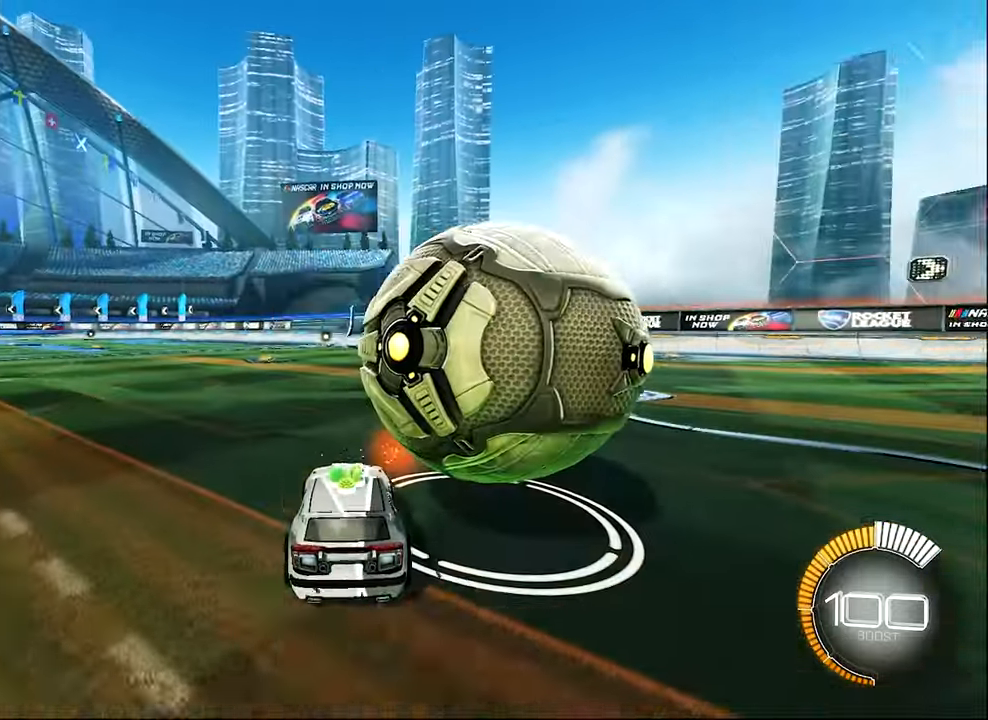
{"buttons": [], "left_stick": "right", "events": [[33, "R2", "up"], [67, "left_stick", "center"], [467, "left_stick", "right"]]}
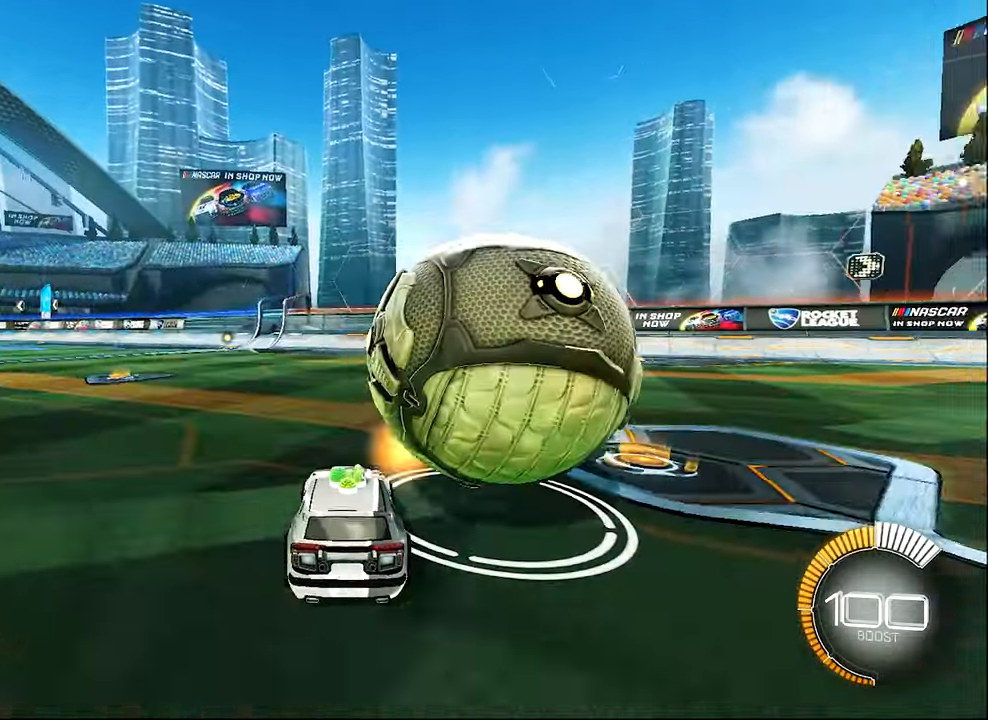
{"buttons": ["B", "R2"], "left_stick": "right", "events": [[167, "R2", "down"], [167, "left_stick", "center"], [200, "B", "down"], [400, "left_stick", "right"]]}
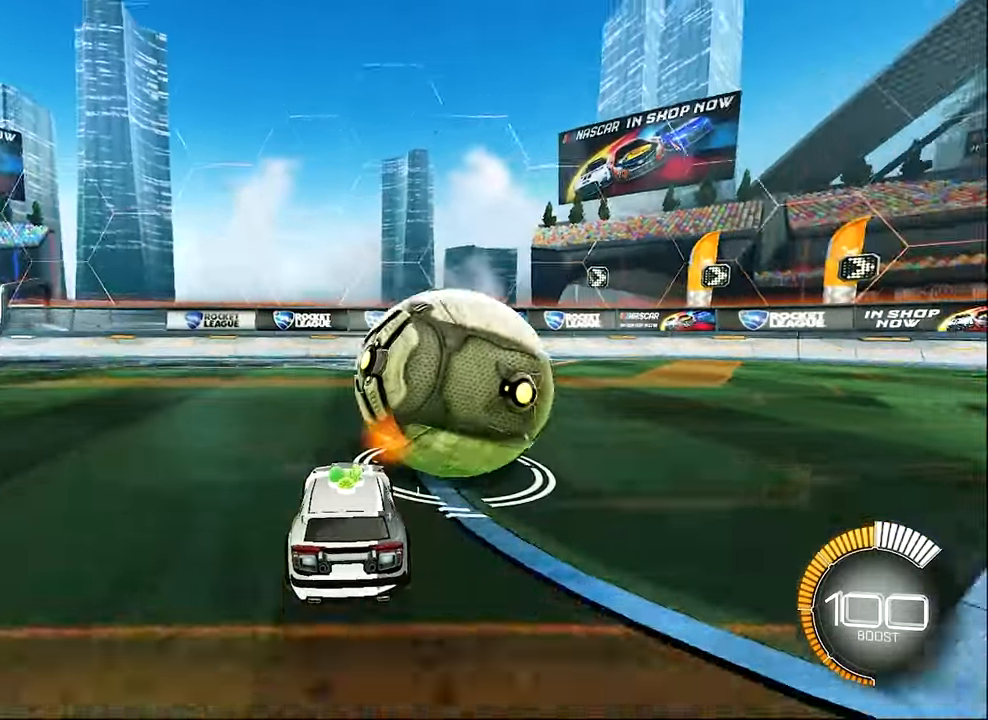
{"buttons": [], "left_stick": "center", "events": [[17, "B", "up"], [67, "left_stick", "center"], [100, "Y", "down"], [133, "left_stick", "left"], [217, "R2", "up"], [217, "Y", "up"], [350, "left_stick", "center"]]}
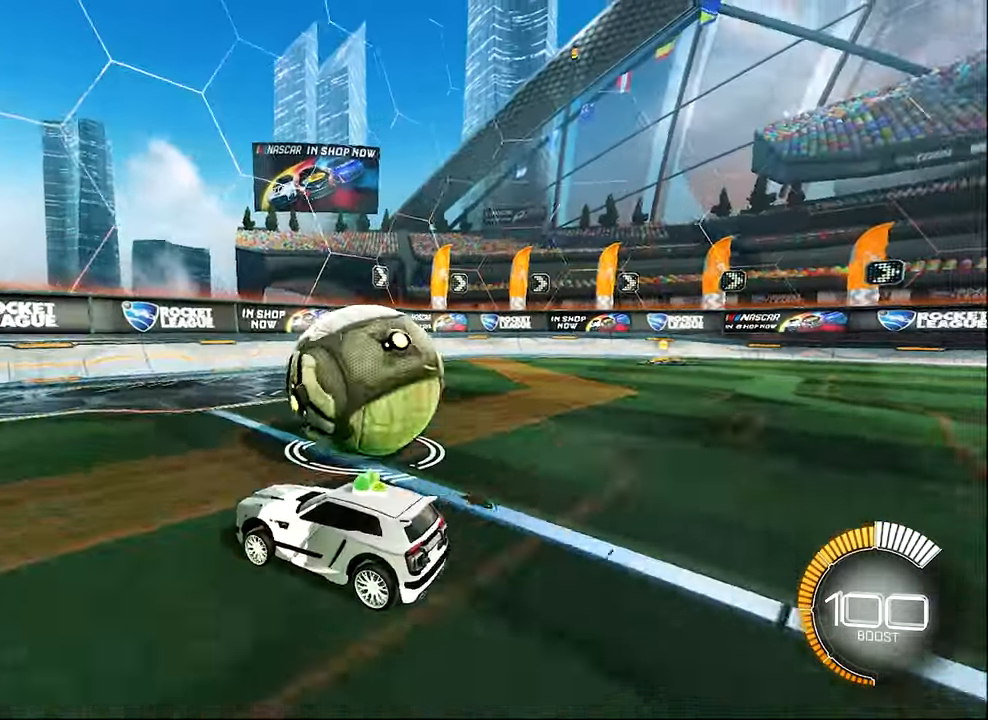
{"buttons": [], "left_stick": "center", "events": []}
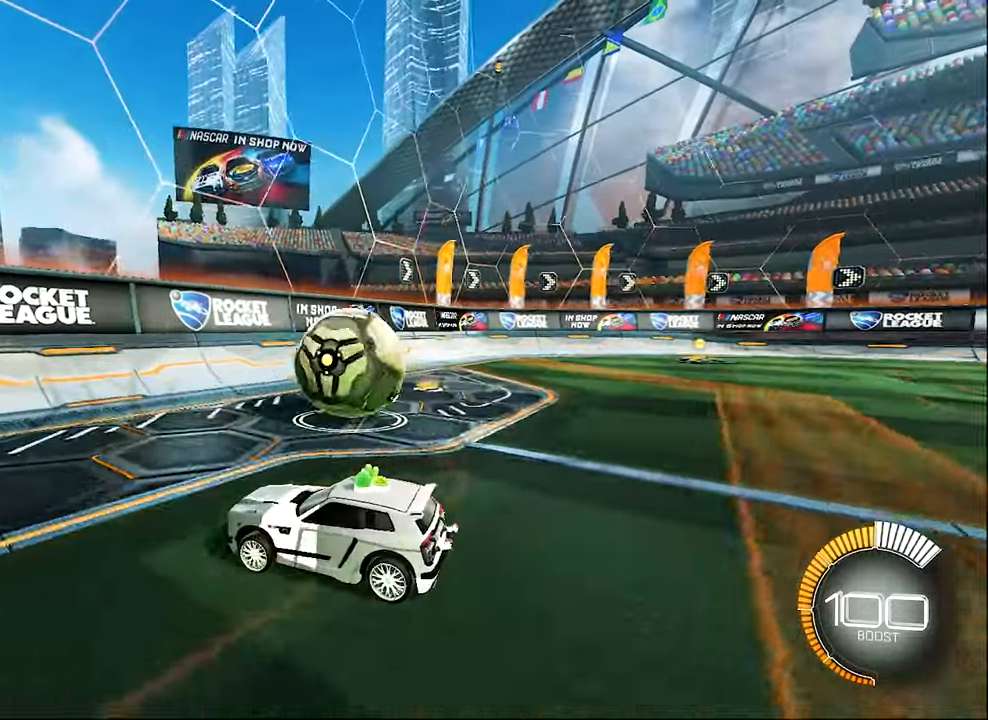
{"buttons": ["R2"], "left_stick": "center", "events": [[17, "left_stick", "right"], [100, "R2", "down"], [400, "left_stick", "center"]]}
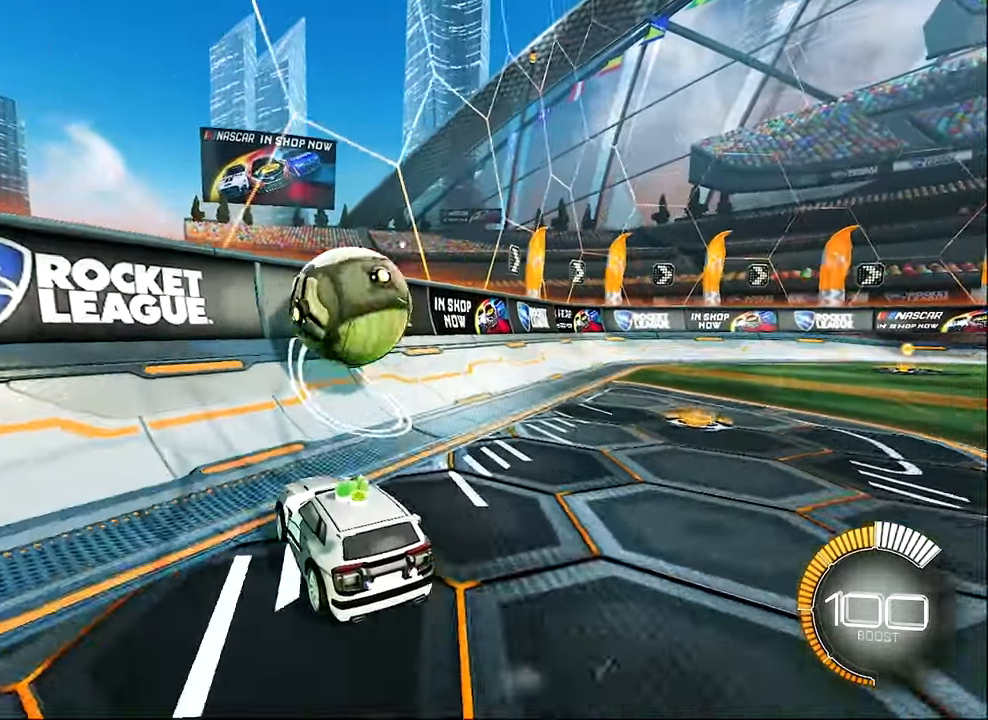
{"buttons": ["B", "R2"], "left_stick": "right", "events": [[100, "B", "down"], [200, "left_stick", "left"], [300, "left_stick", "center"], [433, "left_stick", "right"]]}
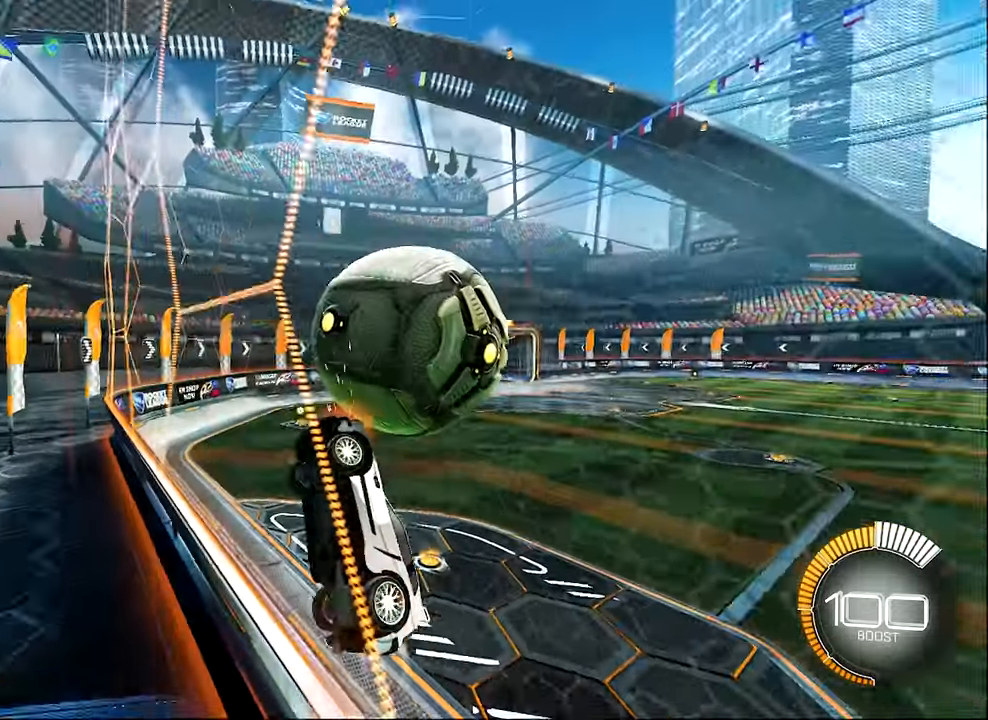
{"buttons": ["R2"], "left_stick": "down-right", "events": [[17, "B", "up"], [100, "L1", "down"], [133, "A", "down"], [300, "A", "up"], [300, "left_stick", "down-right"], [367, "L1", "up"]]}
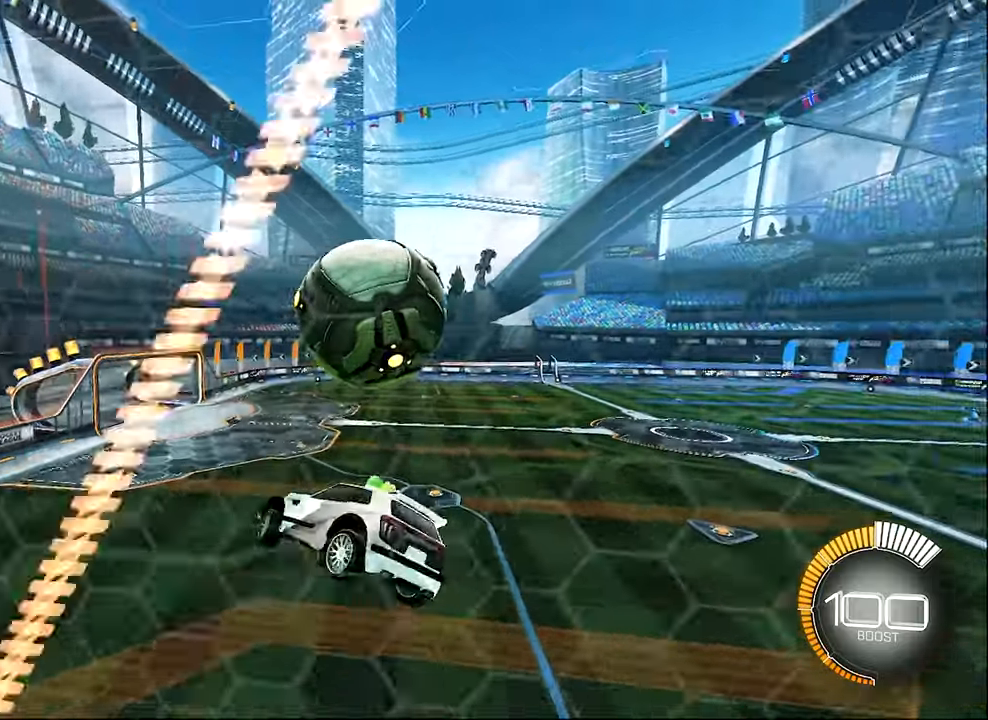
{"buttons": ["B", "L1", "R2"], "left_stick": "center", "events": [[50, "left_stick", "right"], [184, "B", "down"], [184, "L1", "down"], [300, "left_stick", "center"]]}
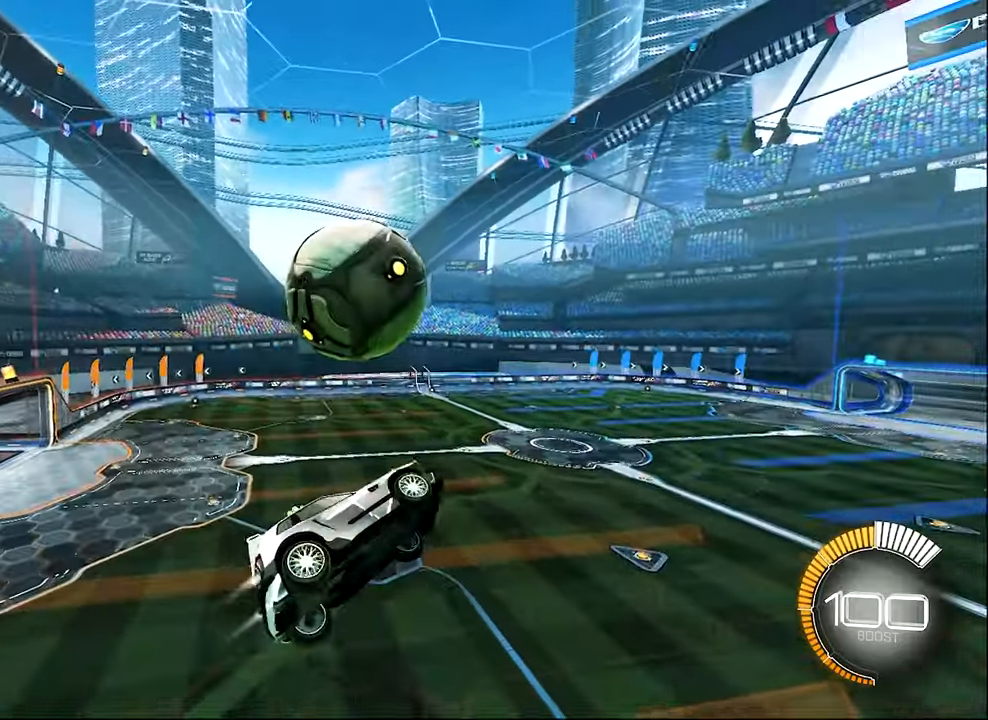
{"buttons": ["L1"], "left_stick": "up-left", "events": [[134, "left_stick", "right"], [200, "B", "up"], [200, "left_stick", "up-right"], [267, "R2", "up"], [434, "left_stick", "up-left"]]}